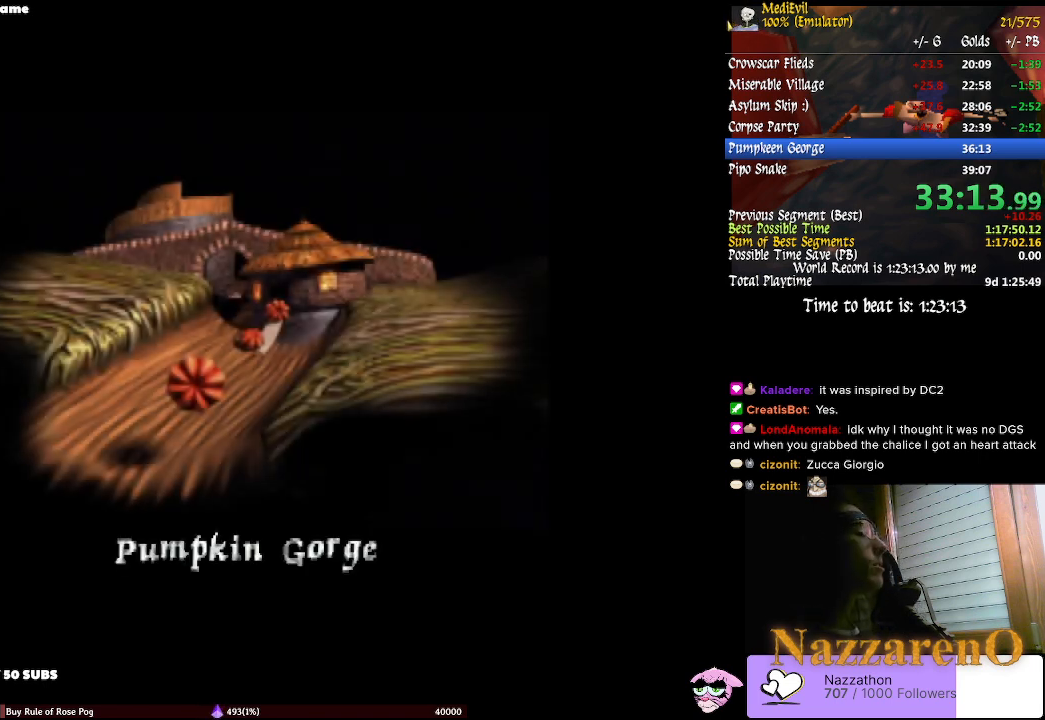
Gameplay with a controller (PlayStation layout); each line is a JSON object with the inputs held at the frame after it (dt_ms = milliseconds from this image to that frame). "events" lists button and stick changes between this image and that frame as [ms after this image, input, new state], when the widget could be followed in between. Not read: L2 L3 R1 R2 R3.
{"dt_ms": 500, "buttons": [], "left_stick": "up", "right_stick": "center", "events": [[167, "left_stick", "up"]]}
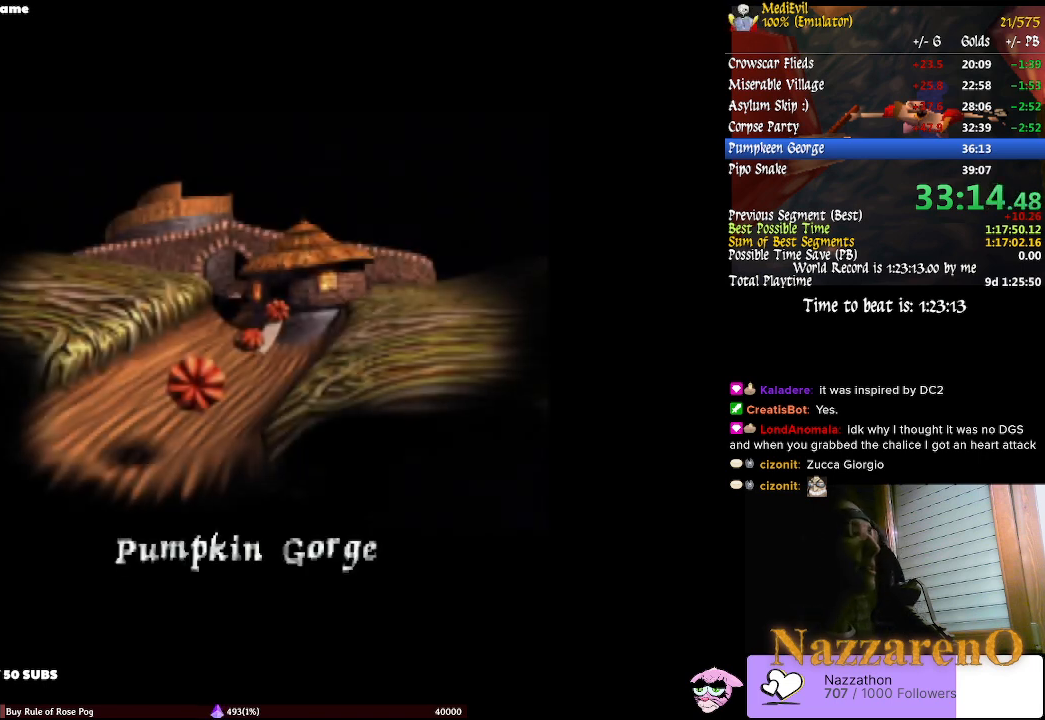
{"dt_ms": 500, "buttons": ["TRIANGLE"], "left_stick": "up", "right_stick": "center", "events": [[500, "TRIANGLE", "down"]]}
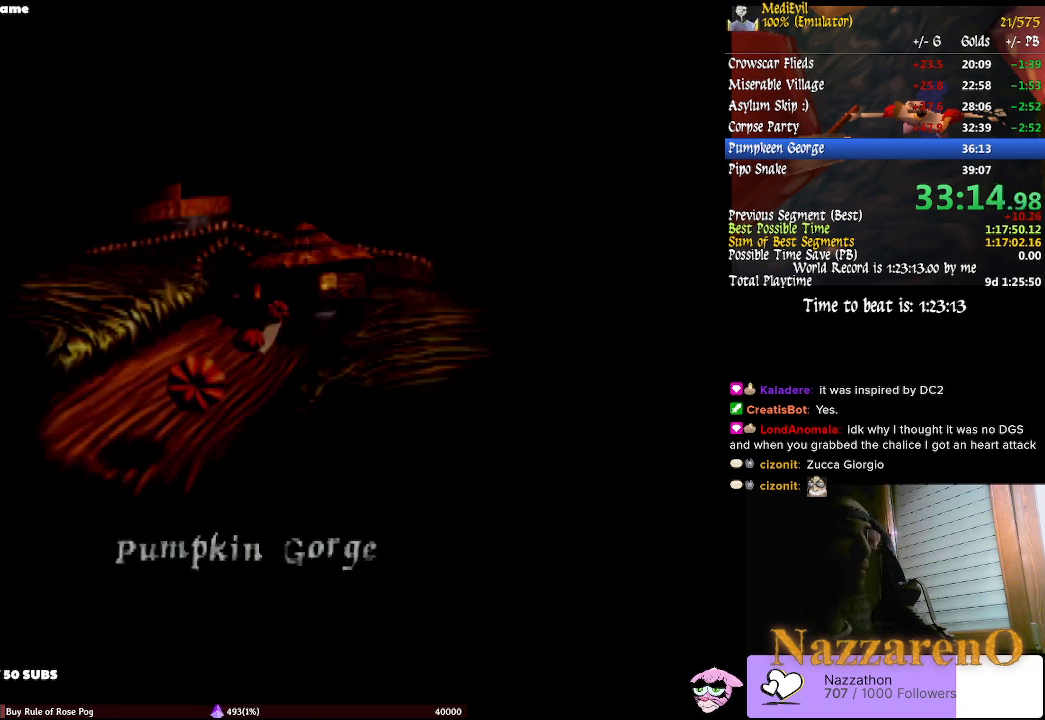
{"dt_ms": 500, "buttons": ["TRIANGLE"], "left_stick": "up", "right_stick": "center", "events": [[67, "TRIANGLE", "up"], [133, "TRIANGLE", "down"], [200, "TRIANGLE", "up"], [267, "TRIANGLE", "down"], [333, "TRIANGLE", "up"], [500, "TRIANGLE", "down"]]}
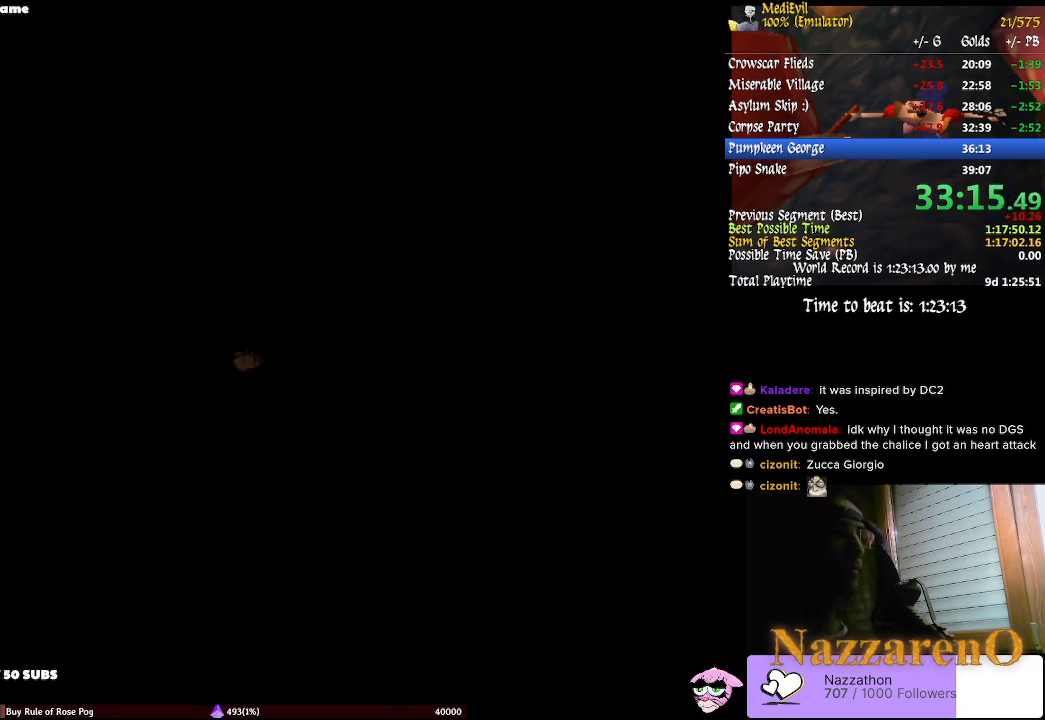
{"dt_ms": 500, "buttons": ["TRIANGLE"], "left_stick": "up", "right_stick": "center", "events": [[67, "TRIANGLE", "up"], [233, "TRIANGLE", "down"], [367, "TRIANGLE", "up"], [467, "TRIANGLE", "down"]]}
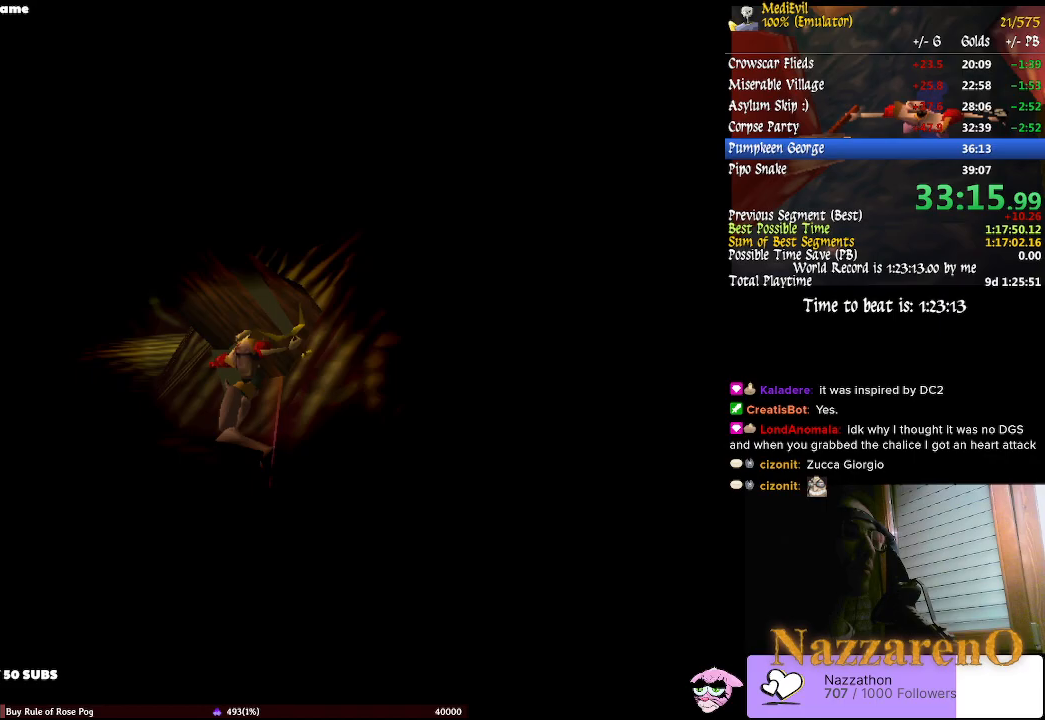
{"dt_ms": 500, "buttons": [], "left_stick": "up", "right_stick": "center", "events": [[67, "TRIANGLE", "up"]]}
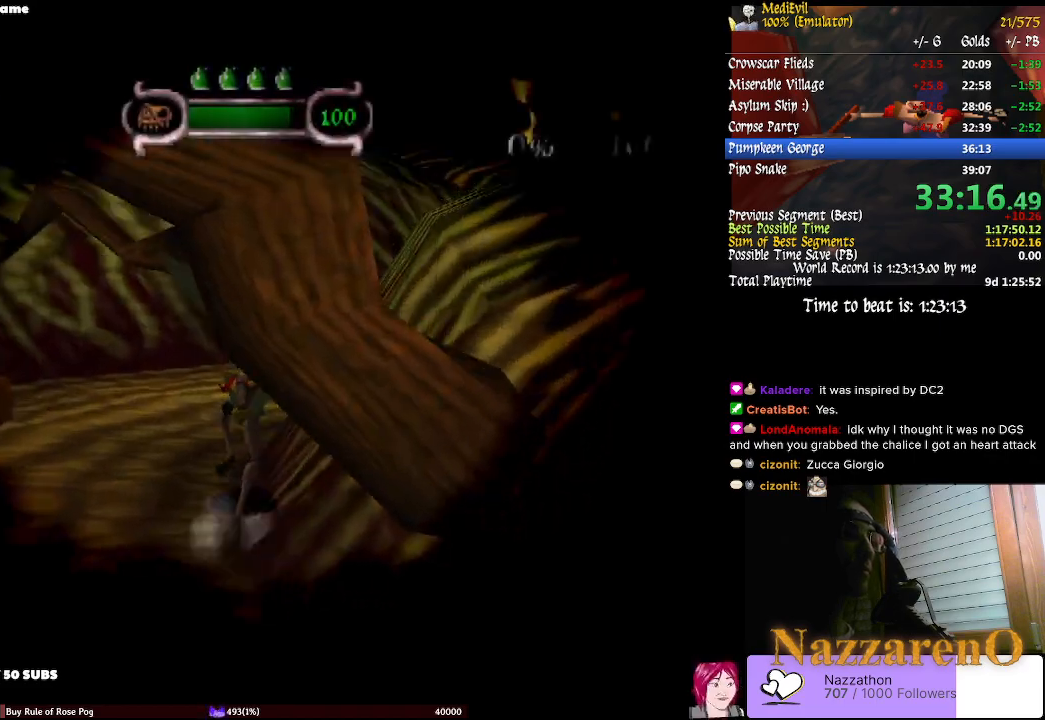
{"dt_ms": 500, "buttons": [], "left_stick": "up-right", "right_stick": "center", "events": [[67, "CIRCLE", "down"], [67, "TRIANGLE", "down"], [167, "left_stick", "up-right"], [200, "CIRCLE", "up"], [200, "TRIANGLE", "up"]]}
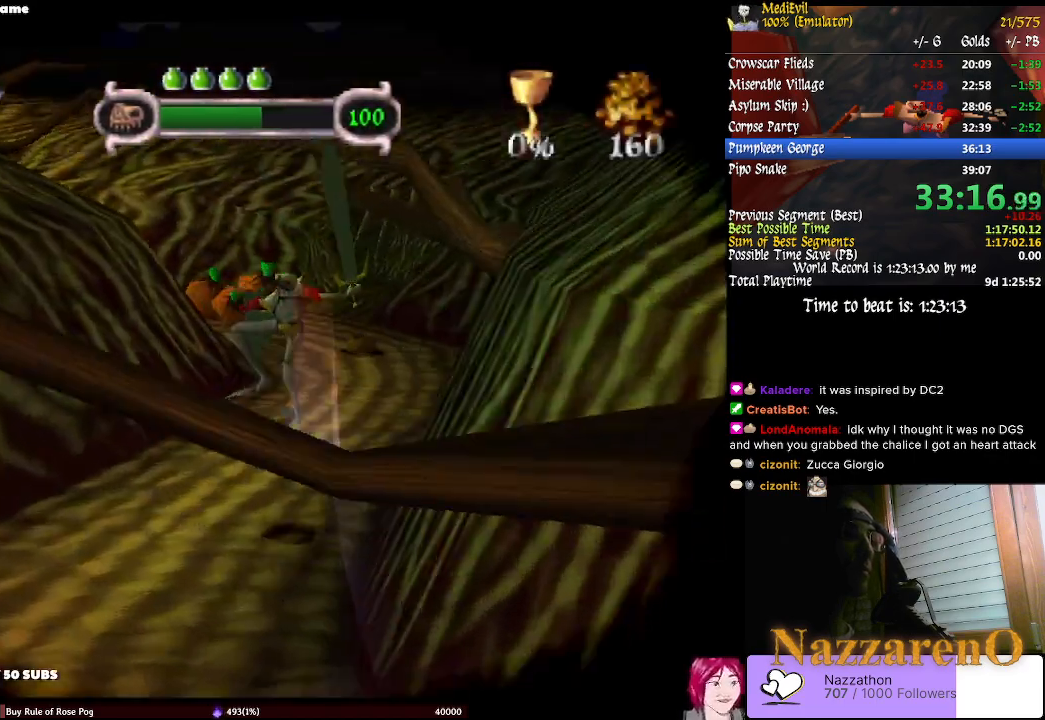
{"dt_ms": 500, "buttons": [], "left_stick": "up", "right_stick": "center", "events": [[100, "left_stick", "up"], [300, "left_stick", "up-right"], [467, "left_stick", "up"]]}
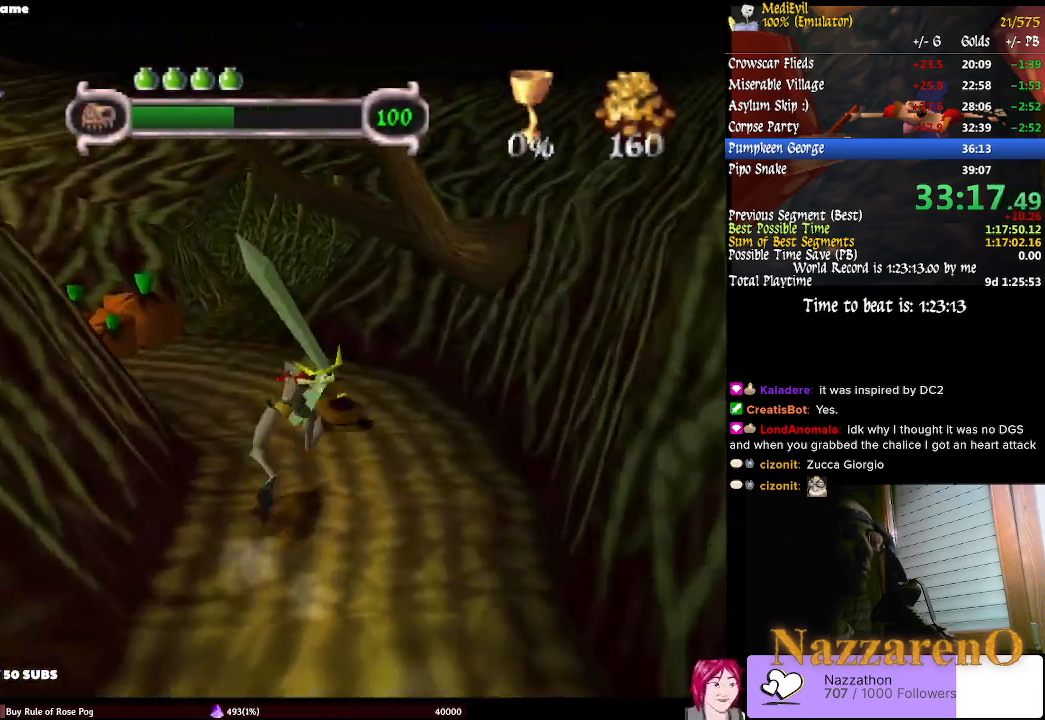
{"dt_ms": 500, "buttons": [], "left_stick": "up", "right_stick": "center", "events": [[133, "TRIANGLE", "down"], [167, "CIRCLE", "down"], [267, "CIRCLE", "up"], [267, "TRIANGLE", "up"]]}
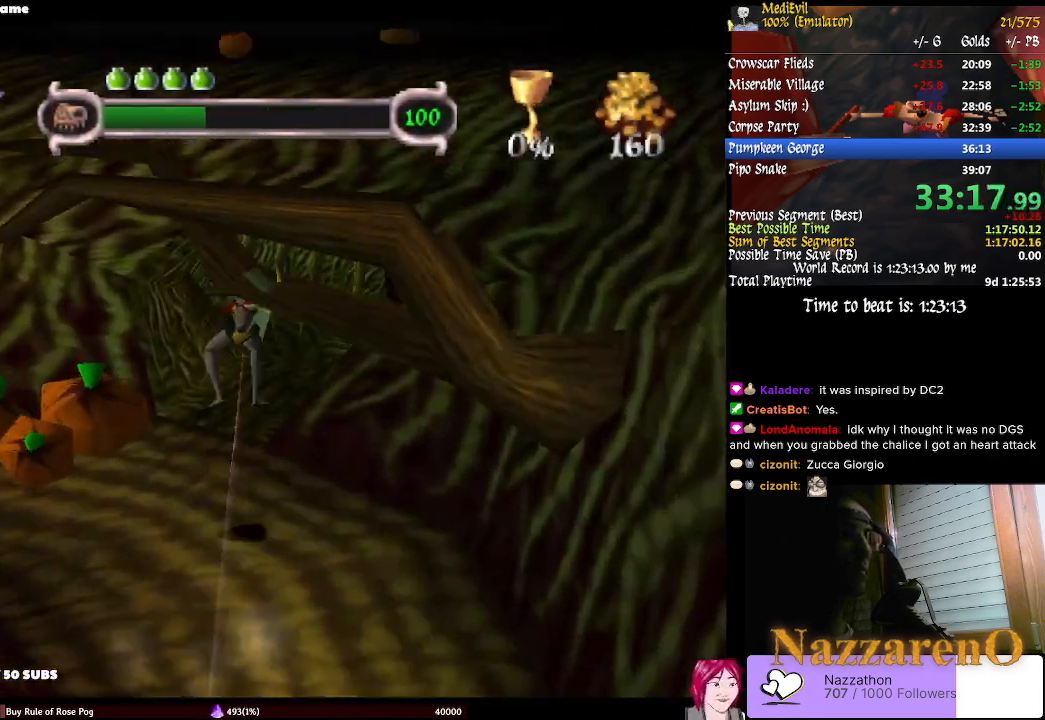
{"dt_ms": 500, "buttons": ["TRIANGLE"], "left_stick": "up", "right_stick": "center"}
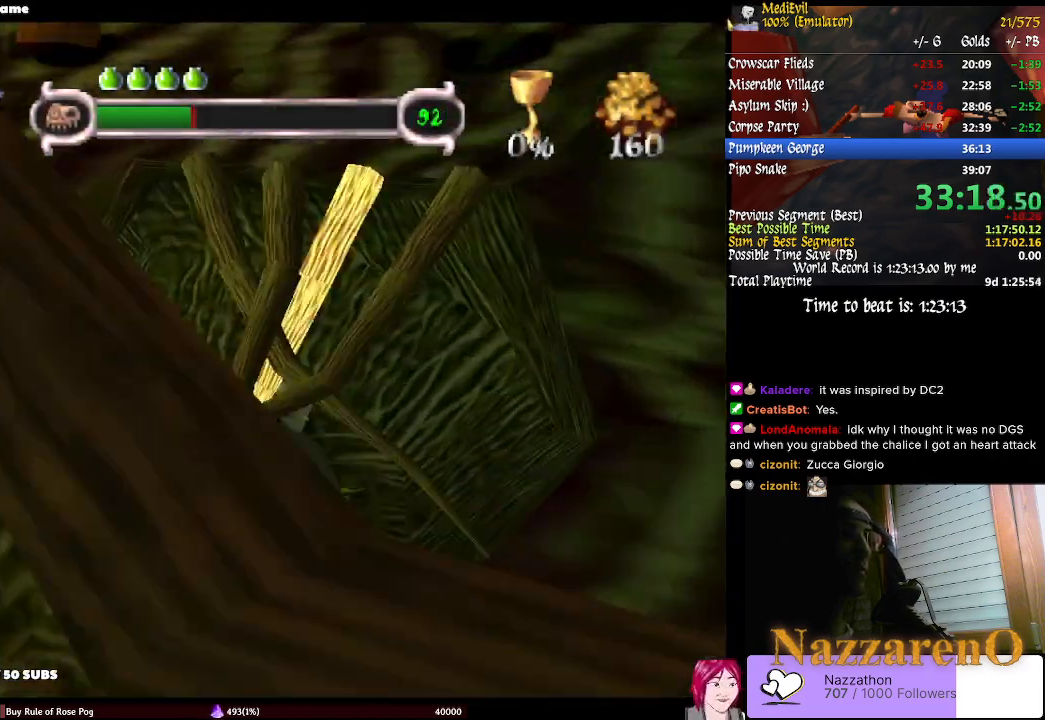
{"dt_ms": 500, "buttons": ["TRIANGLE"], "left_stick": "up-left", "right_stick": "center", "events": [[33, "left_stick", "center"], [100, "TRIANGLE", "up"], [133, "left_stick", "up-left"], [167, "TRIANGLE", "down"], [233, "TRIANGLE", "up"], [300, "TRIANGLE", "down"], [300, "left_stick", "center"], [367, "TRIANGLE", "up"], [367, "left_stick", "up-left"], [433, "TRIANGLE", "down"]]}
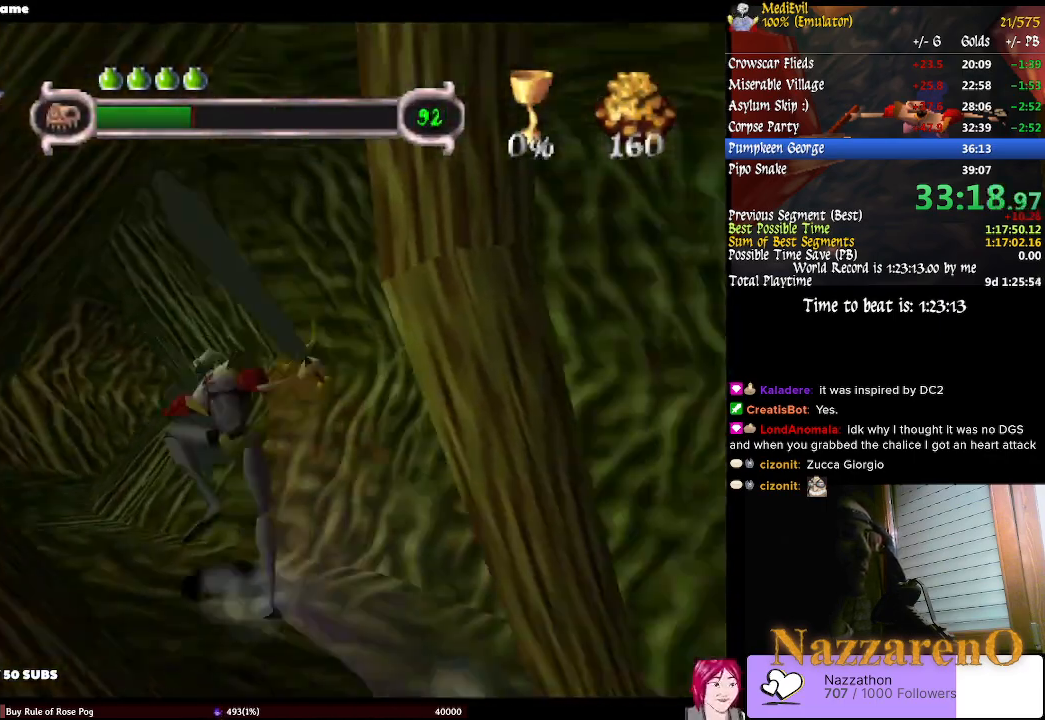
{"dt_ms": 500, "buttons": ["TRIANGLE"], "left_stick": "up", "right_stick": "center", "events": [[200, "TRIANGLE", "up"], [200, "left_stick", "up"], [267, "TRIANGLE", "down"], [367, "TRIANGLE", "up"], [433, "TRIANGLE", "down"]]}
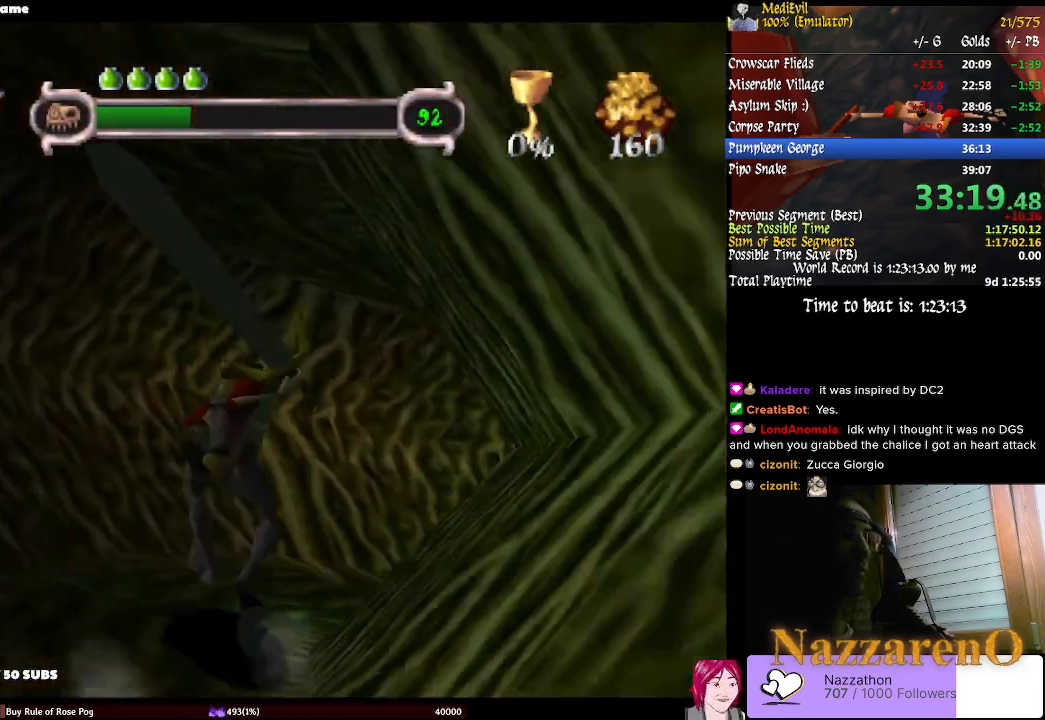
{"dt_ms": 500, "buttons": [], "left_stick": "up-right", "right_stick": "center"}
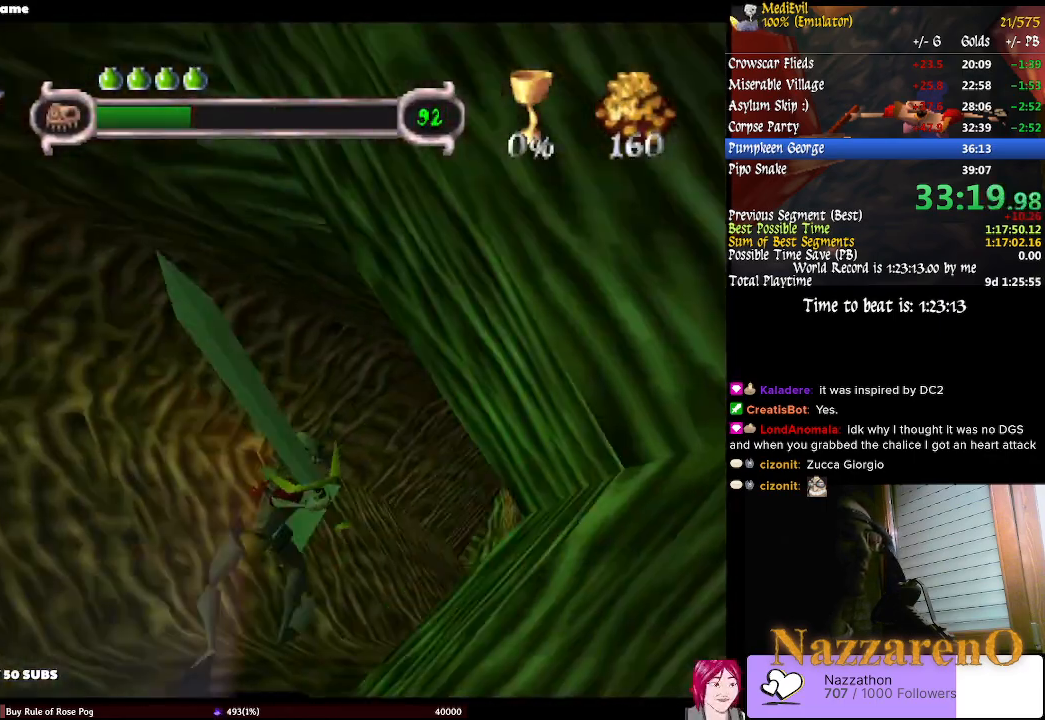
{"dt_ms": 500, "buttons": [], "left_stick": "up", "right_stick": "center", "events": [[233, "left_stick", "up"]]}
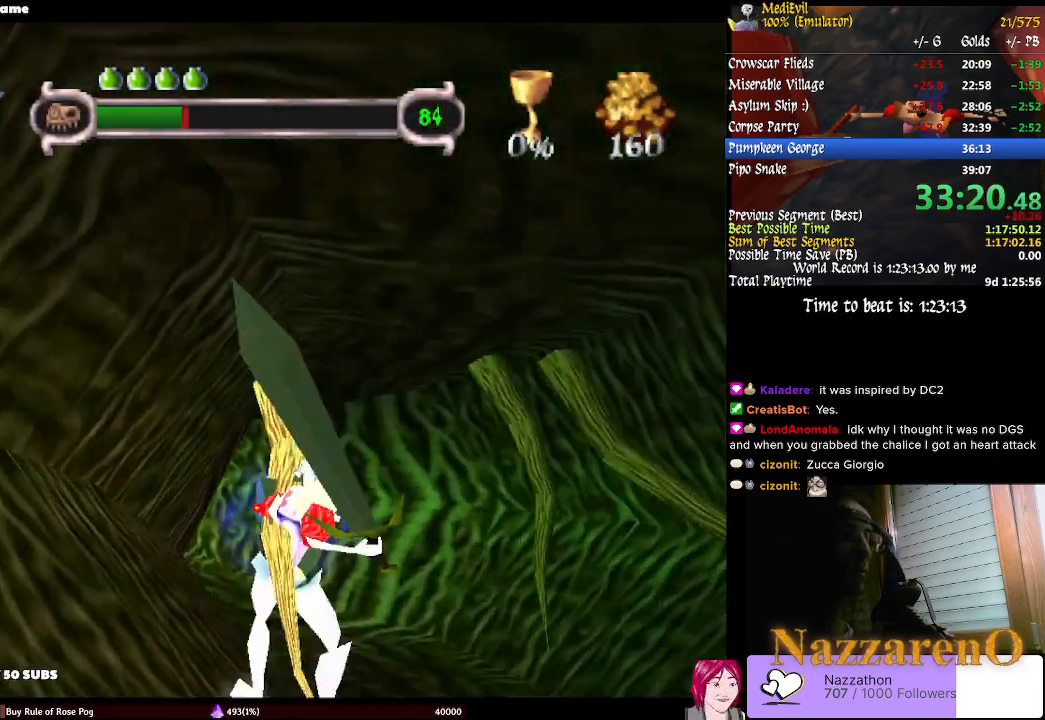
{"dt_ms": 500, "buttons": [], "left_stick": "up-left", "right_stick": "center", "events": [[500, "left_stick", "up-left"]]}
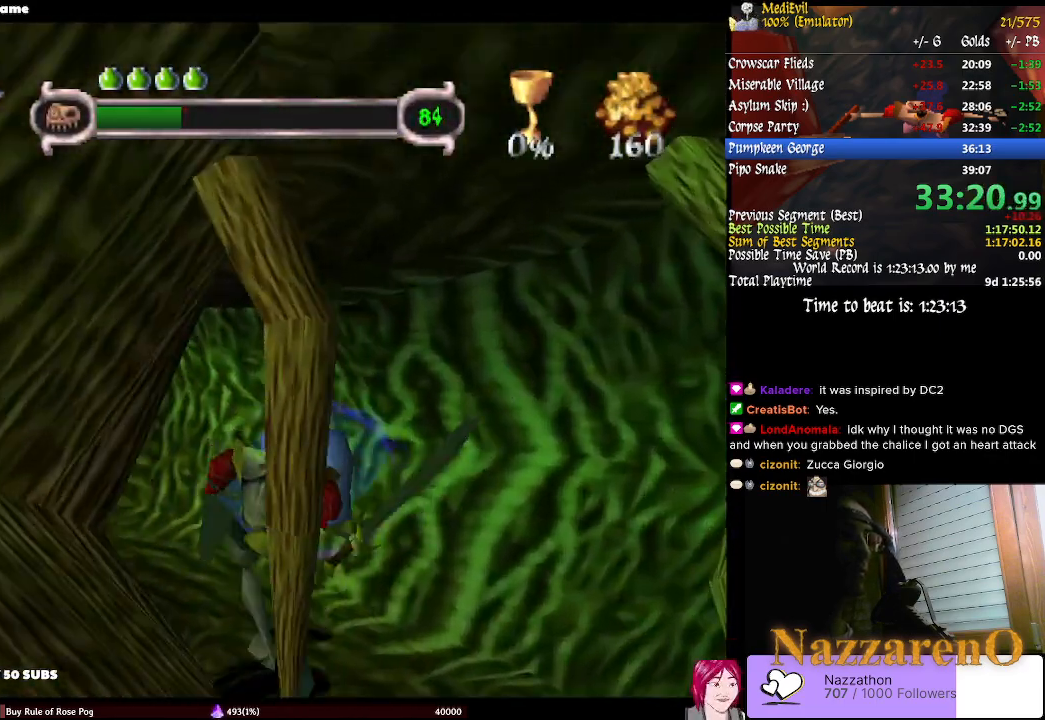
{"dt_ms": 500, "buttons": [], "left_stick": "up-left", "right_stick": "center"}
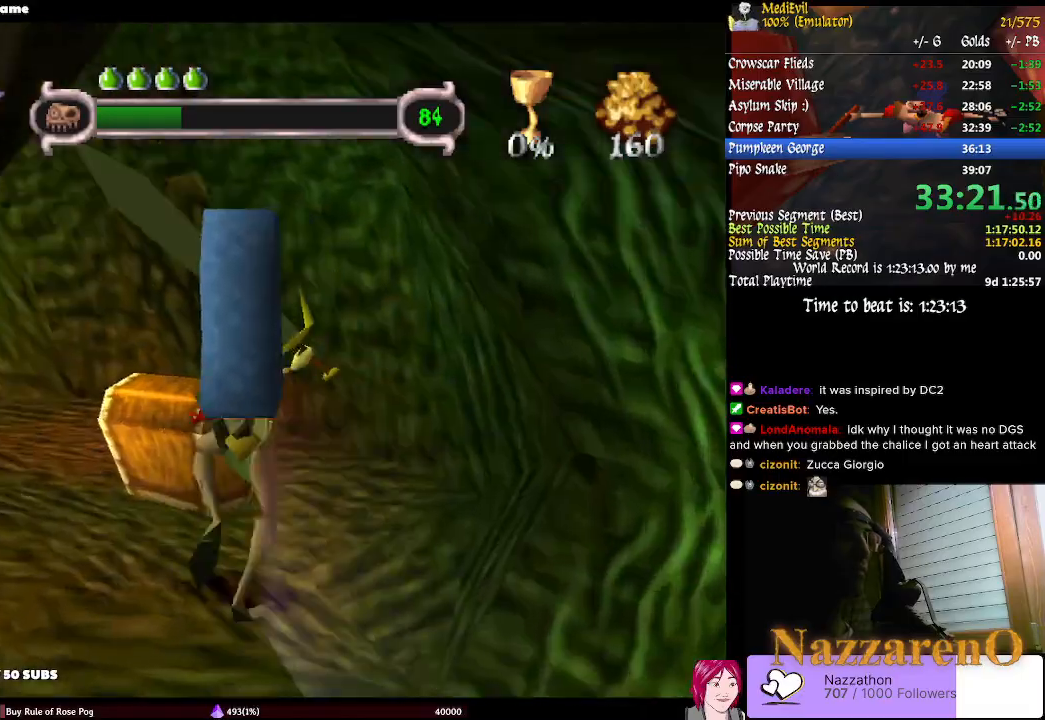
{"dt_ms": 1000, "buttons": [], "left_stick": "down-right", "right_stick": "center"}
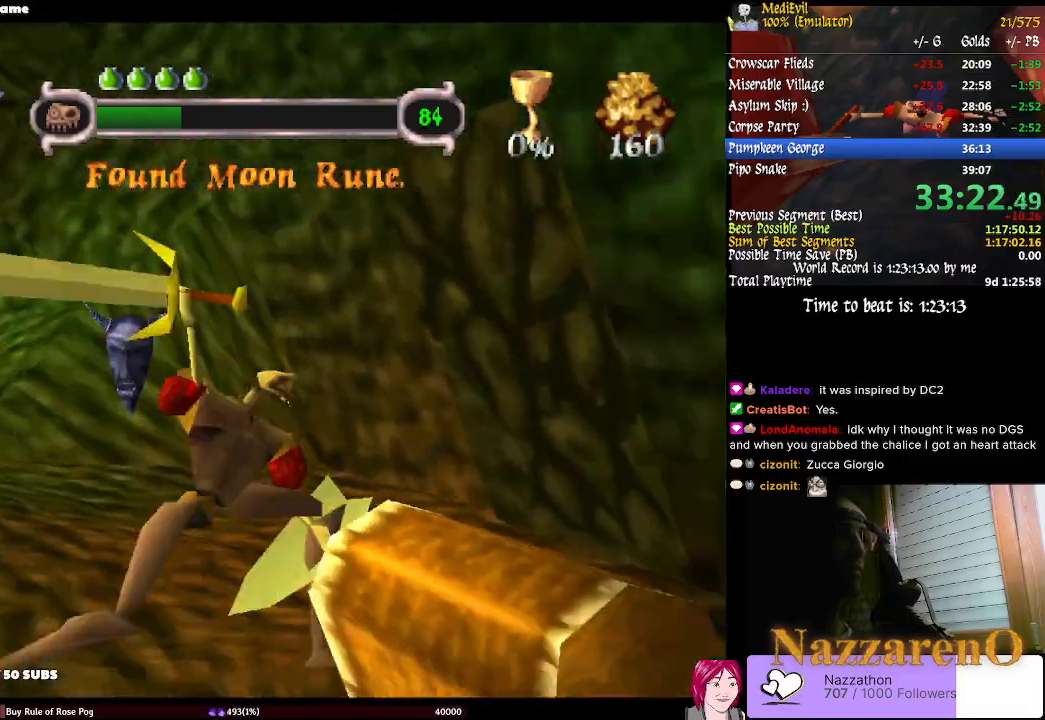
{"dt_ms": 1000, "buttons": ["CIRCLE", "TRIANGLE"], "left_stick": "center", "right_stick": "center"}
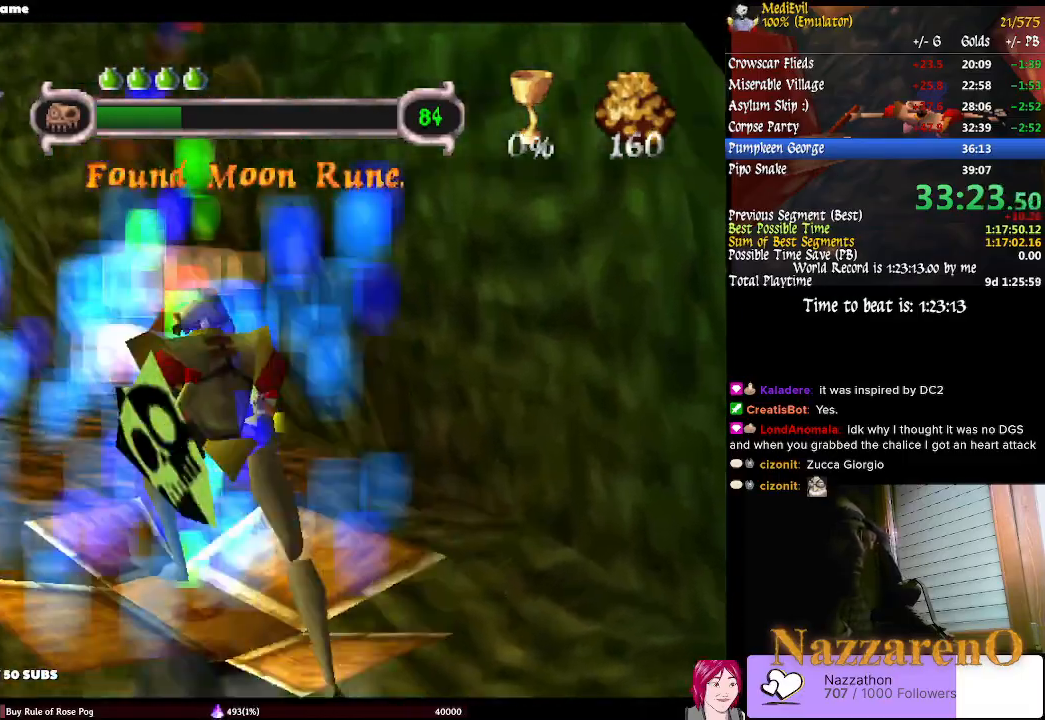
{"dt_ms": 1000, "buttons": [], "left_stick": "up-left", "right_stick": "center"}
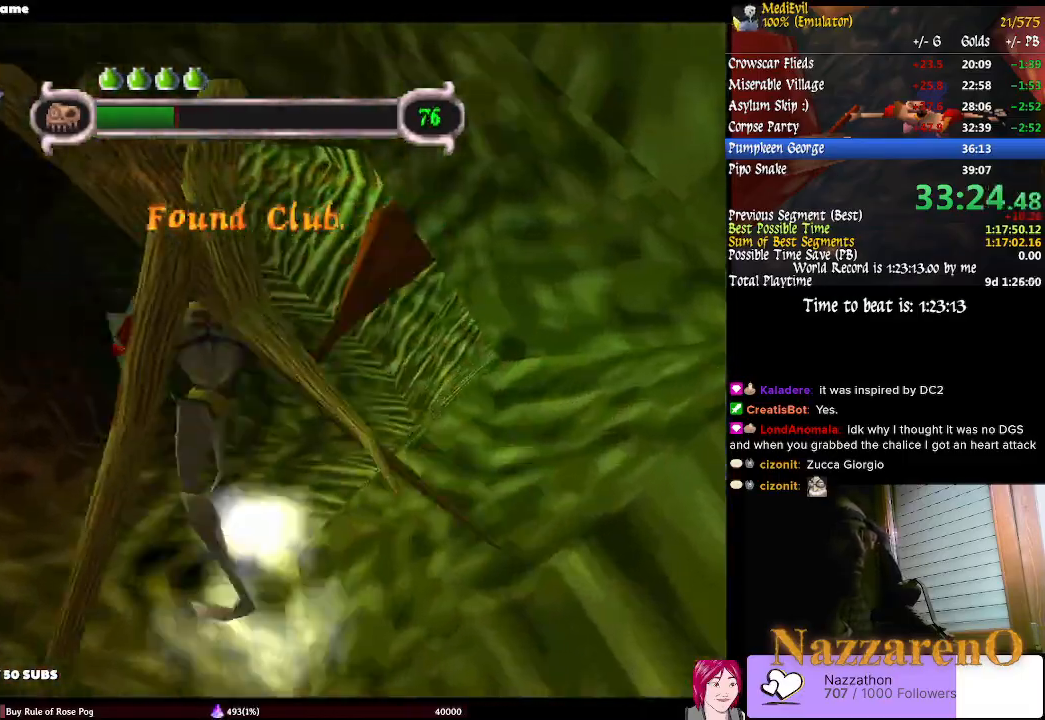
{"dt_ms": 500, "buttons": [], "left_stick": "up-left", "right_stick": "center"}
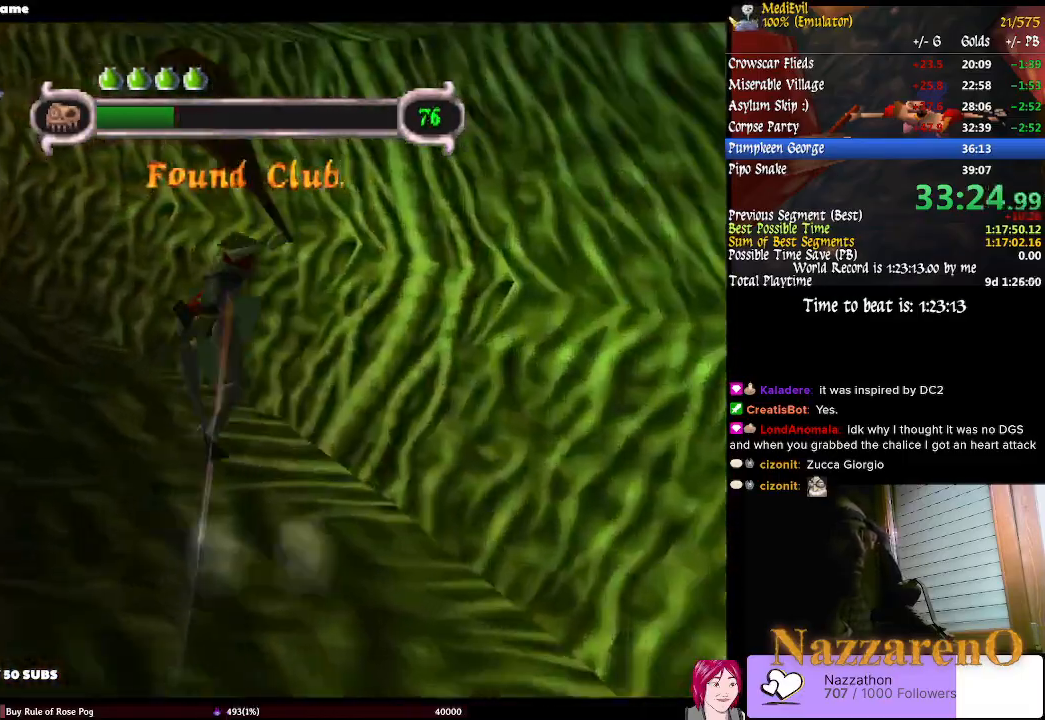
{"dt_ms": 500, "buttons": ["TRIANGLE"], "left_stick": "up-left", "right_stick": "center", "events": [[500, "TRIANGLE", "down"]]}
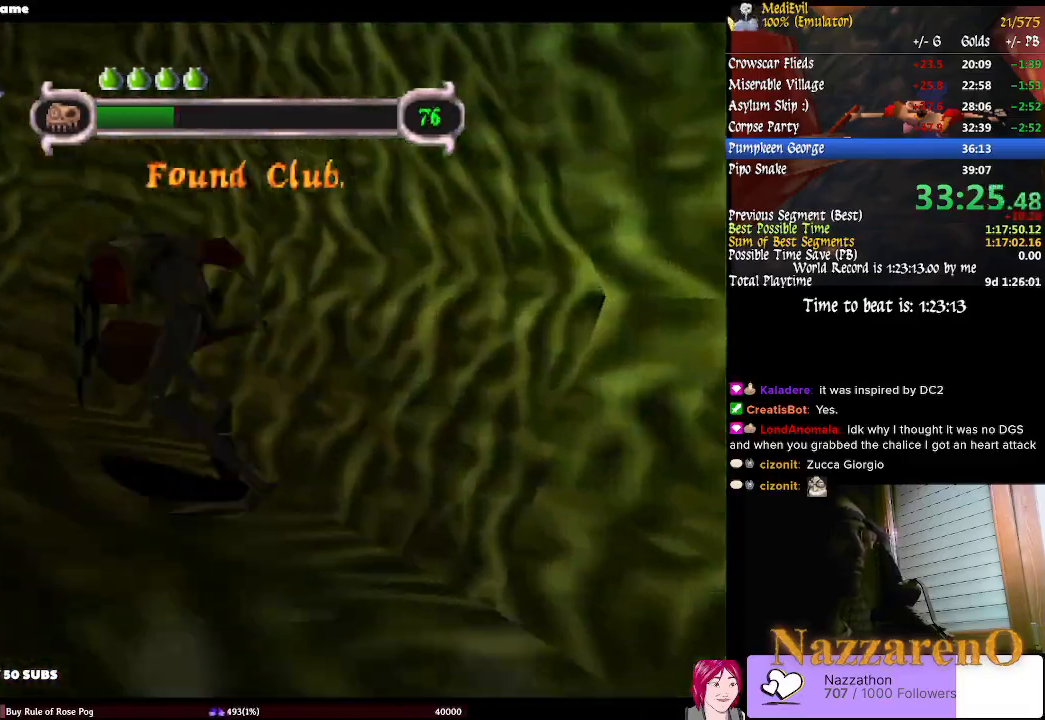
{"dt_ms": 500, "buttons": [], "left_stick": "up-left", "right_stick": "center", "events": [[33, "CIRCLE", "down"], [433, "CIRCLE", "up"], [433, "TRIANGLE", "up"]]}
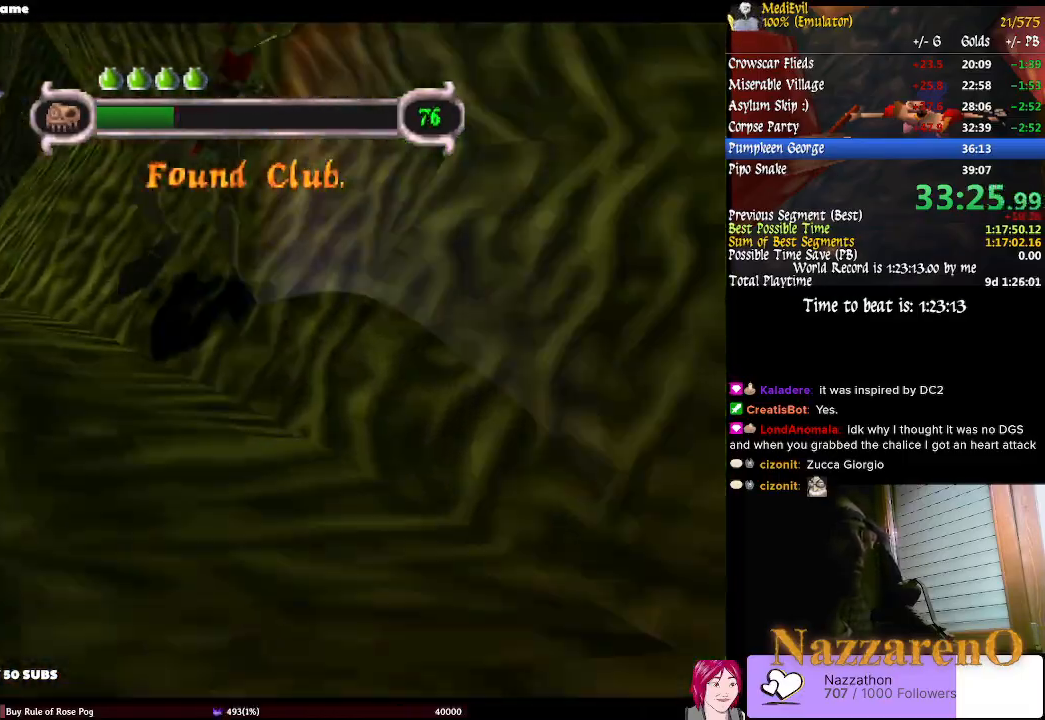
{"dt_ms": 500, "buttons": ["TRIANGLE"], "left_stick": "up", "right_stick": "center", "events": [[333, "left_stick", "up"], [467, "TRIANGLE", "down"]]}
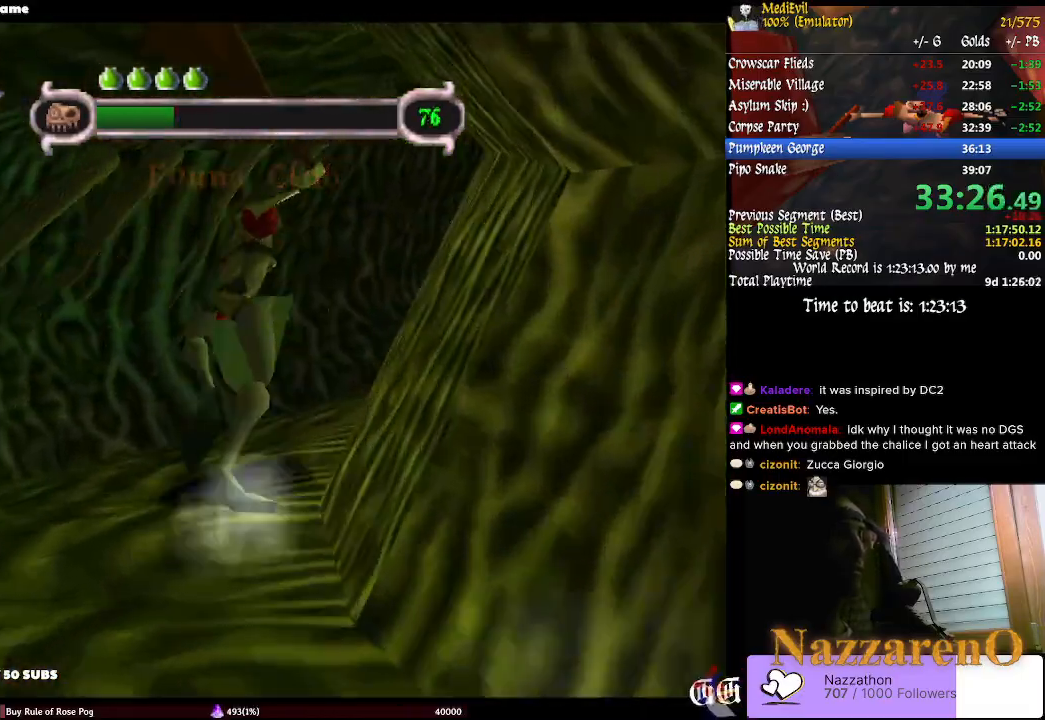
{"dt_ms": 500, "buttons": ["TRIANGLE"], "left_stick": "up-right", "right_stick": "center", "events": [[167, "left_stick", "up-right"], [200, "TRIANGLE", "up"], [267, "TRIANGLE", "down"], [367, "TRIANGLE", "up"], [433, "TRIANGLE", "down"]]}